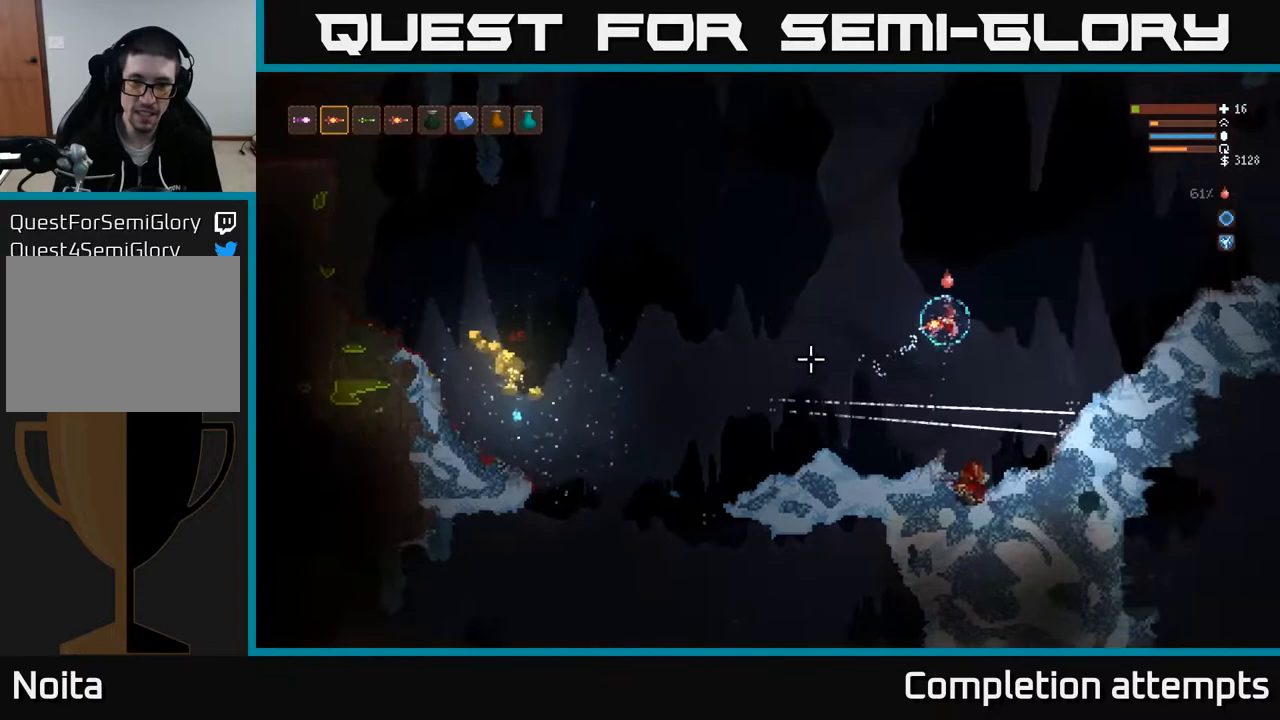
Gameplay with a controller (Xbox layout); each line is a JSON object with the inputs held at the frame after it. "events" lists button and stick changes between this image and that frame as [ms after this image, input, new state], when the widget could be followed in between.
{"buttons": ["L2"], "left_stick": "left", "right_stick": "left", "events": [[183, "left_stick", "up-left"], [217, "L2", "up"], [333, "L2", "down"], [433, "left_stick", "left"]]}
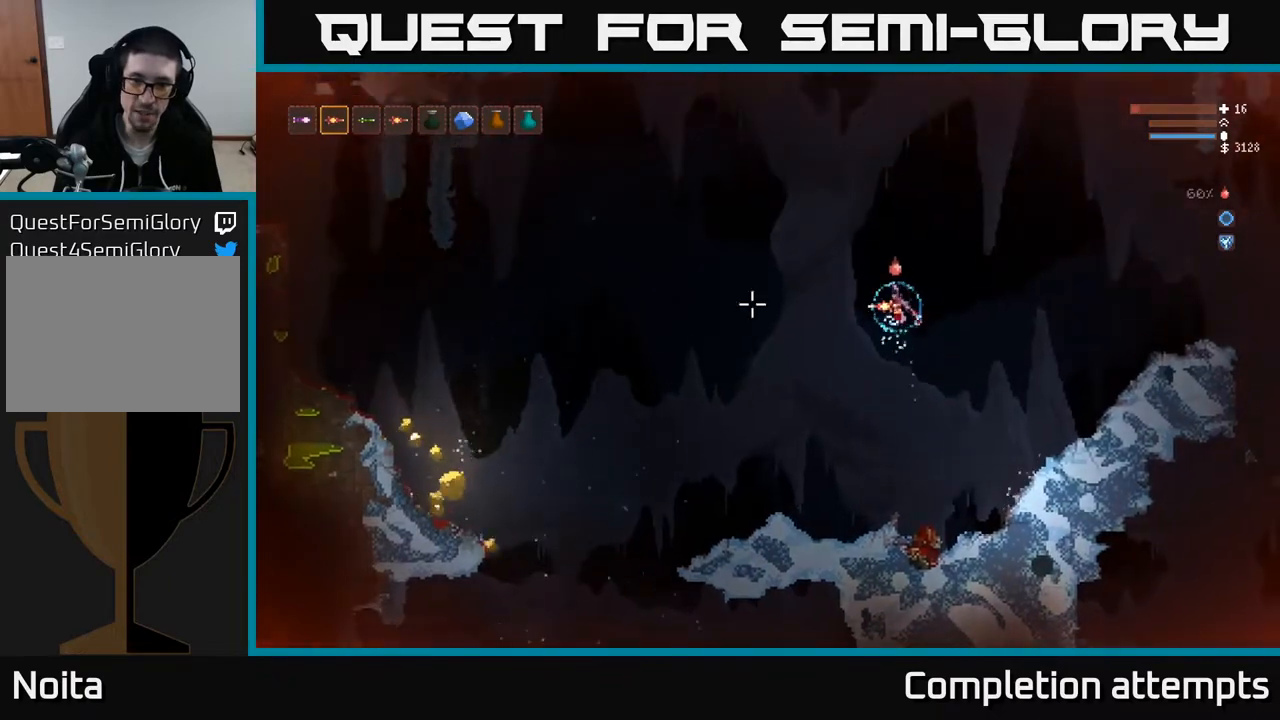
{"buttons": [], "left_stick": "left", "right_stick": "left", "events": [[50, "L2", "up"]]}
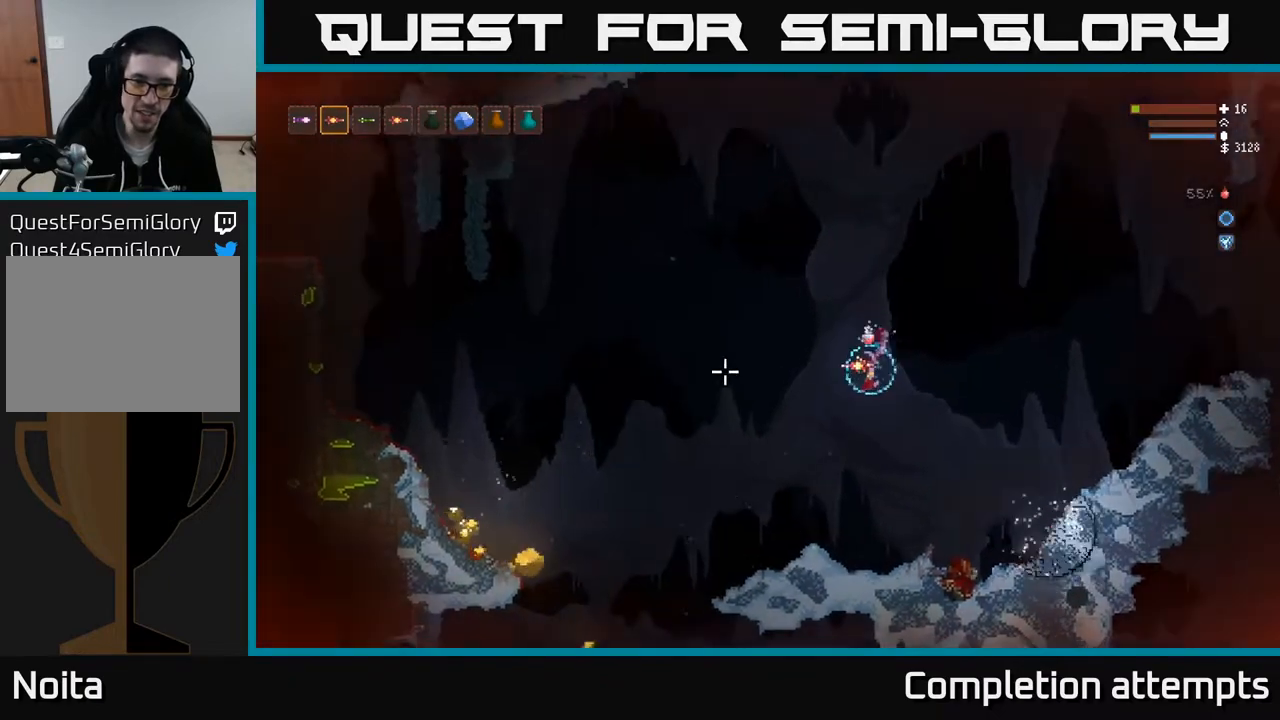
{"buttons": ["L2"], "left_stick": "left", "right_stick": "left", "events": [[450, "L2", "down"]]}
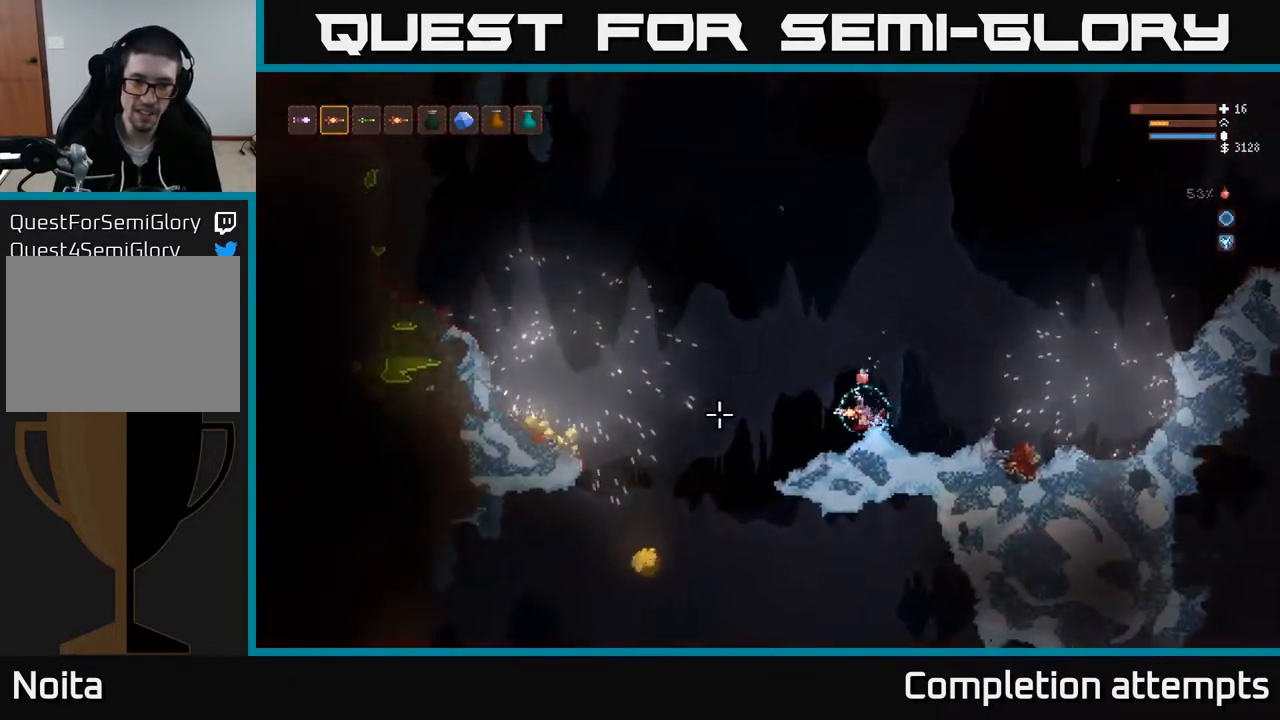
{"buttons": [], "left_stick": "left", "right_stick": "down-left", "events": [[33, "L2", "up"], [283, "right_stick", "down-left"]]}
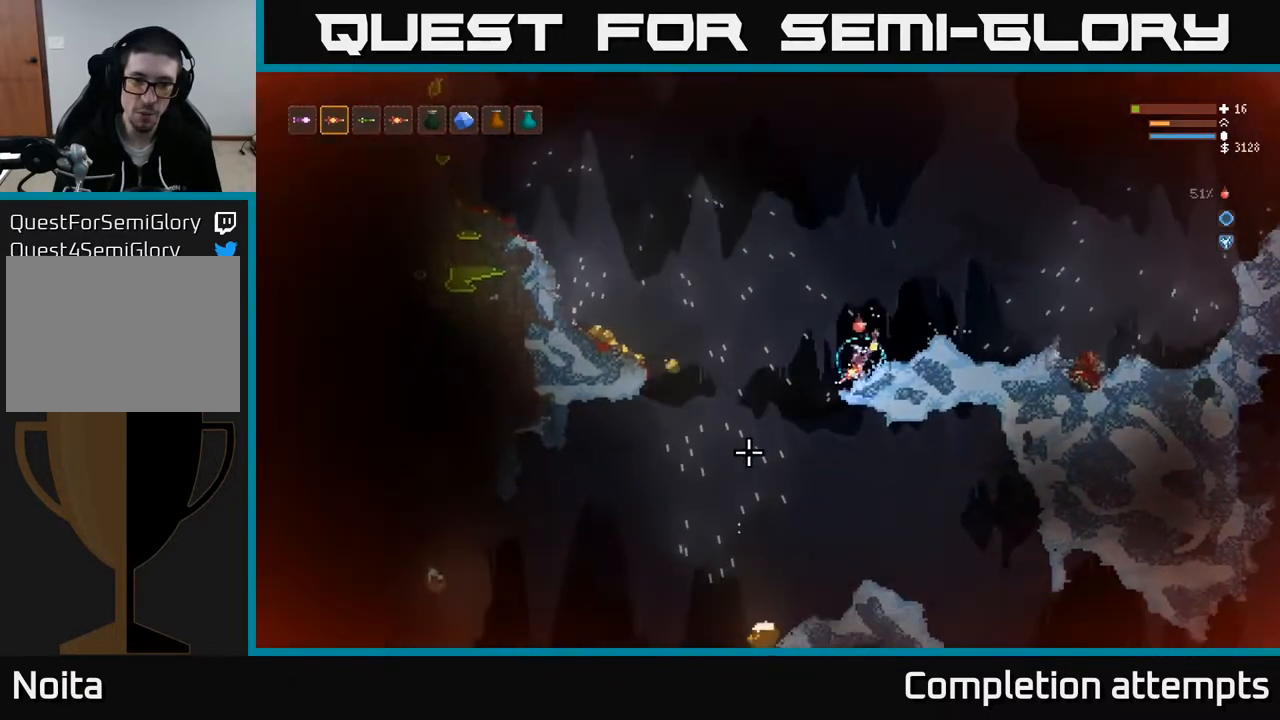
{"buttons": [], "left_stick": "left", "right_stick": "down-left", "events": []}
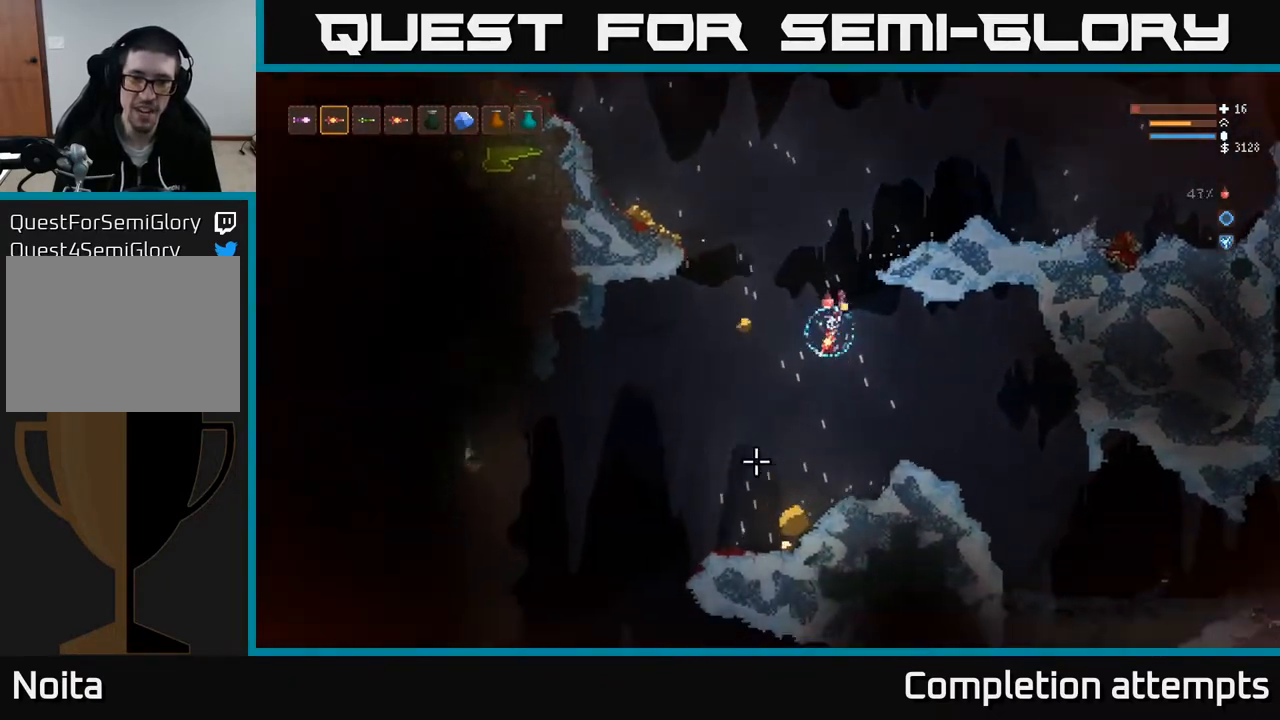
{"buttons": [], "left_stick": "center", "right_stick": "up", "events": [[117, "right_stick", "up-left"], [300, "right_stick", "up"], [317, "left_stick", "center"]]}
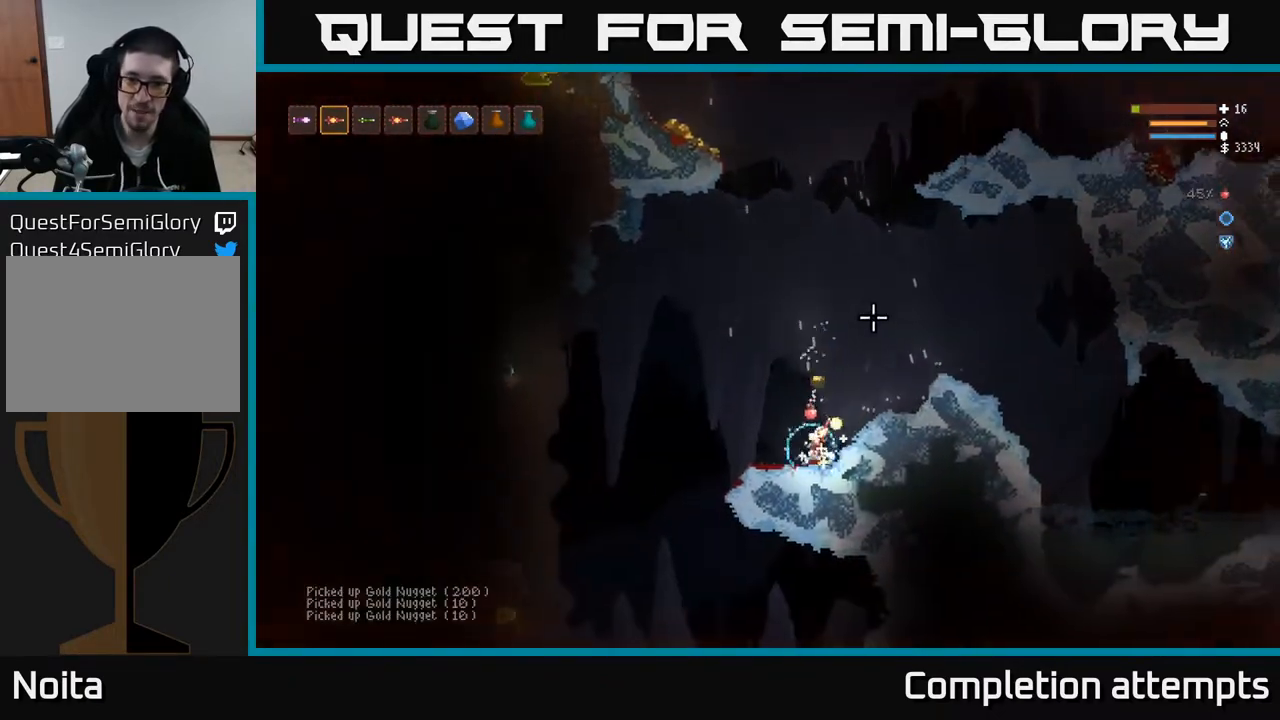
{"buttons": ["L2"], "left_stick": "center", "right_stick": "up", "events": [[150, "L2", "down"]]}
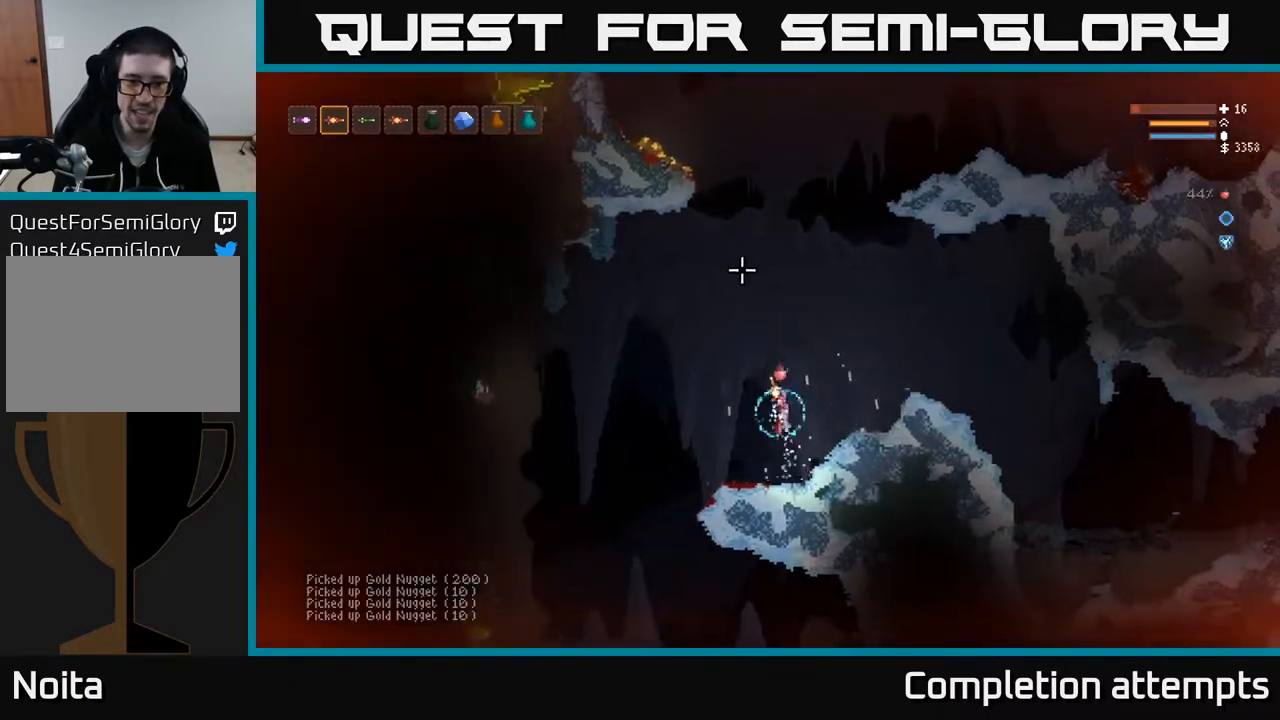
{"buttons": ["L2"], "left_stick": "center", "right_stick": "up", "events": [[183, "left_stick", "left"], [450, "left_stick", "center"]]}
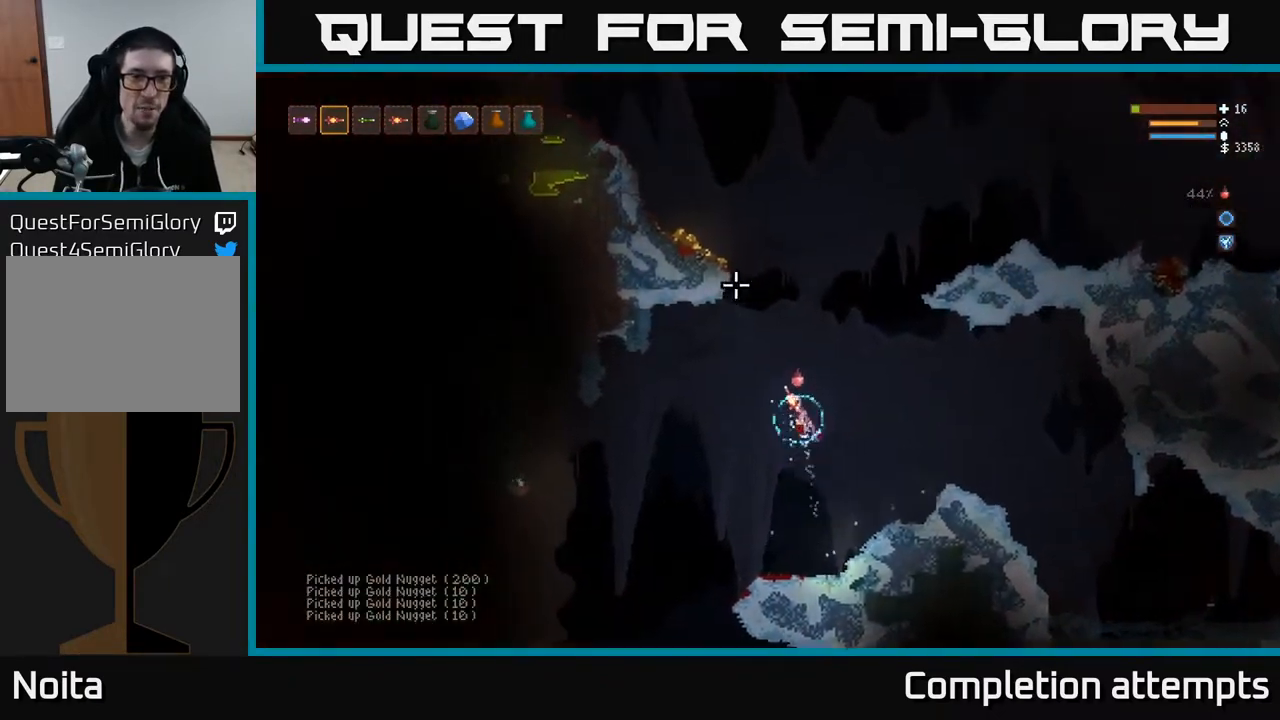
{"buttons": ["L2"], "left_stick": "left", "right_stick": "up", "events": [[100, "left_stick", "left"], [150, "left_stick", "center"], [450, "left_stick", "left"]]}
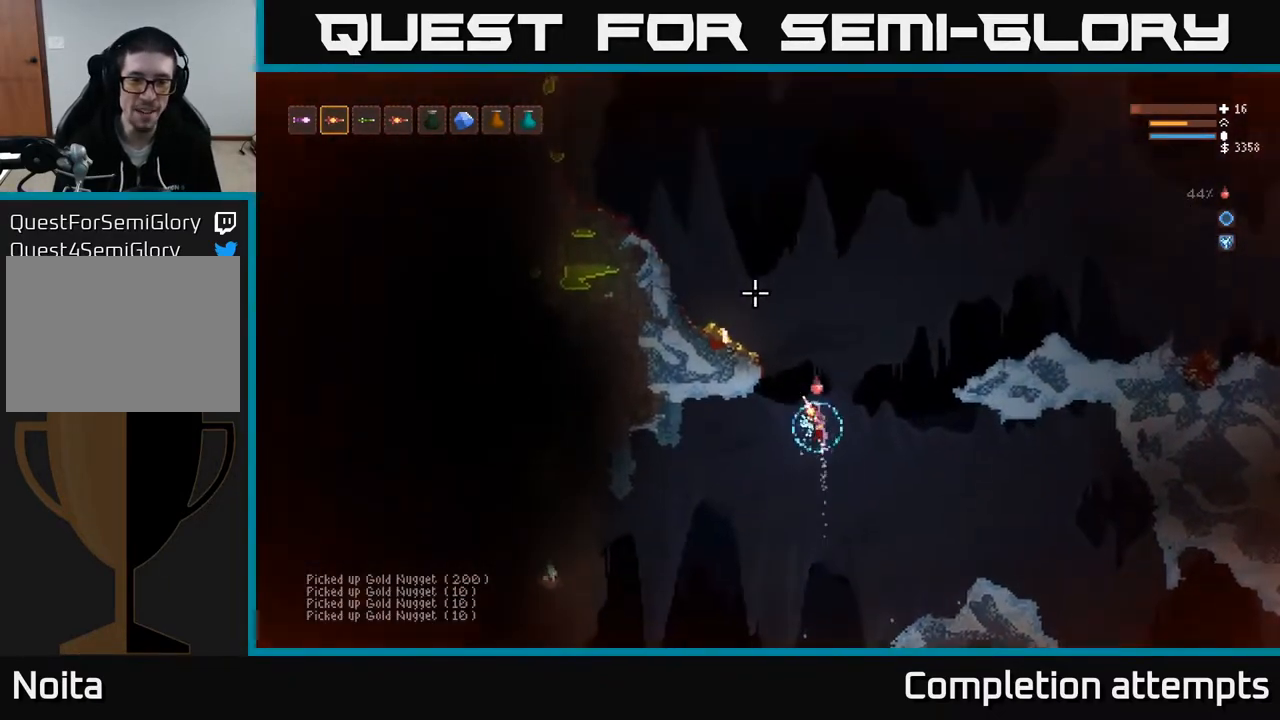
{"buttons": ["L2"], "left_stick": "left", "right_stick": "up", "events": [[317, "L2", "up"], [500, "L2", "down"]]}
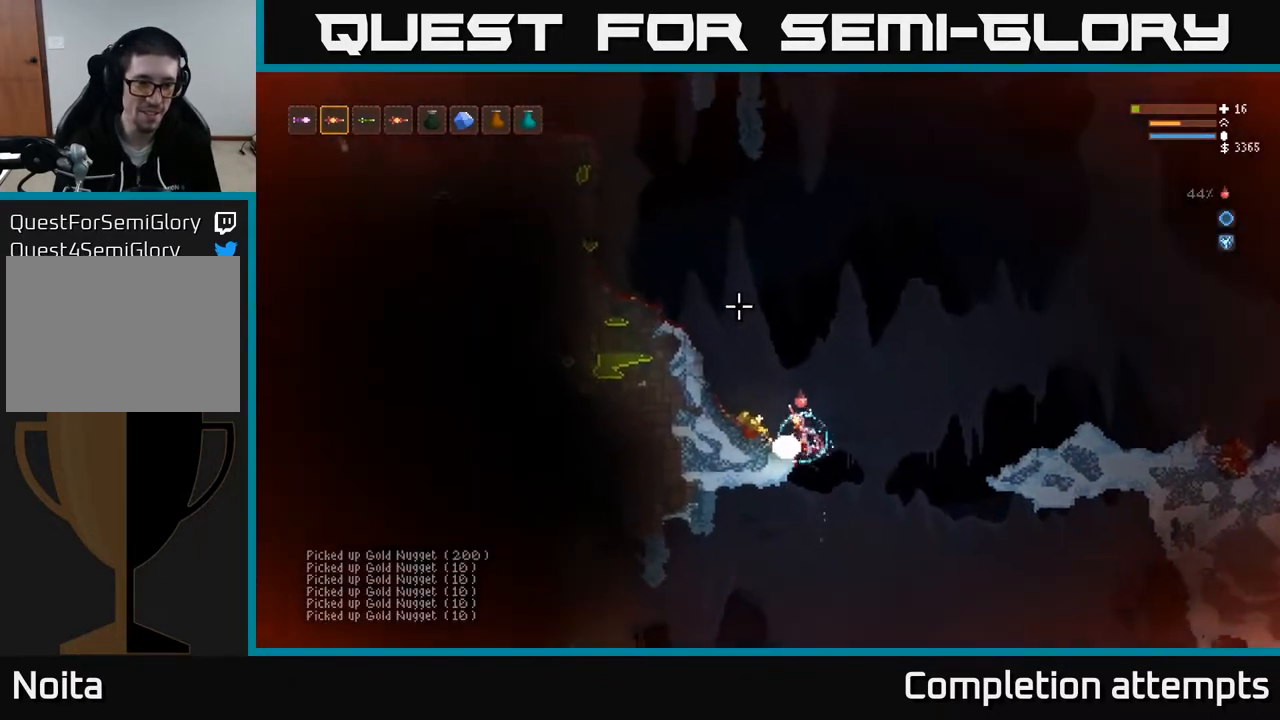
{"buttons": [], "left_stick": "left", "right_stick": "up", "events": [[100, "L2", "up"]]}
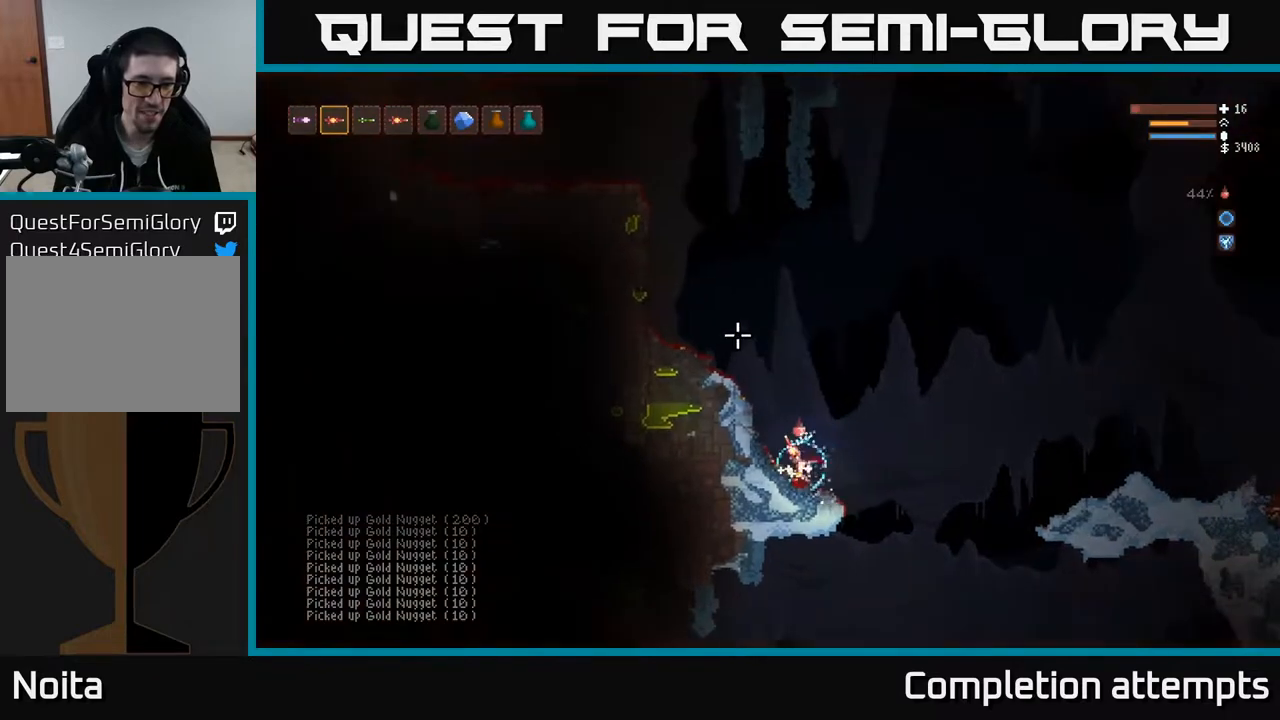
{"buttons": [], "left_stick": "right", "right_stick": "up", "events": [[17, "left_stick", "center"], [133, "left_stick", "right"], [267, "left_stick", "center"], [267, "right_stick", "up-left"], [483, "left_stick", "right"], [483, "right_stick", "up"]]}
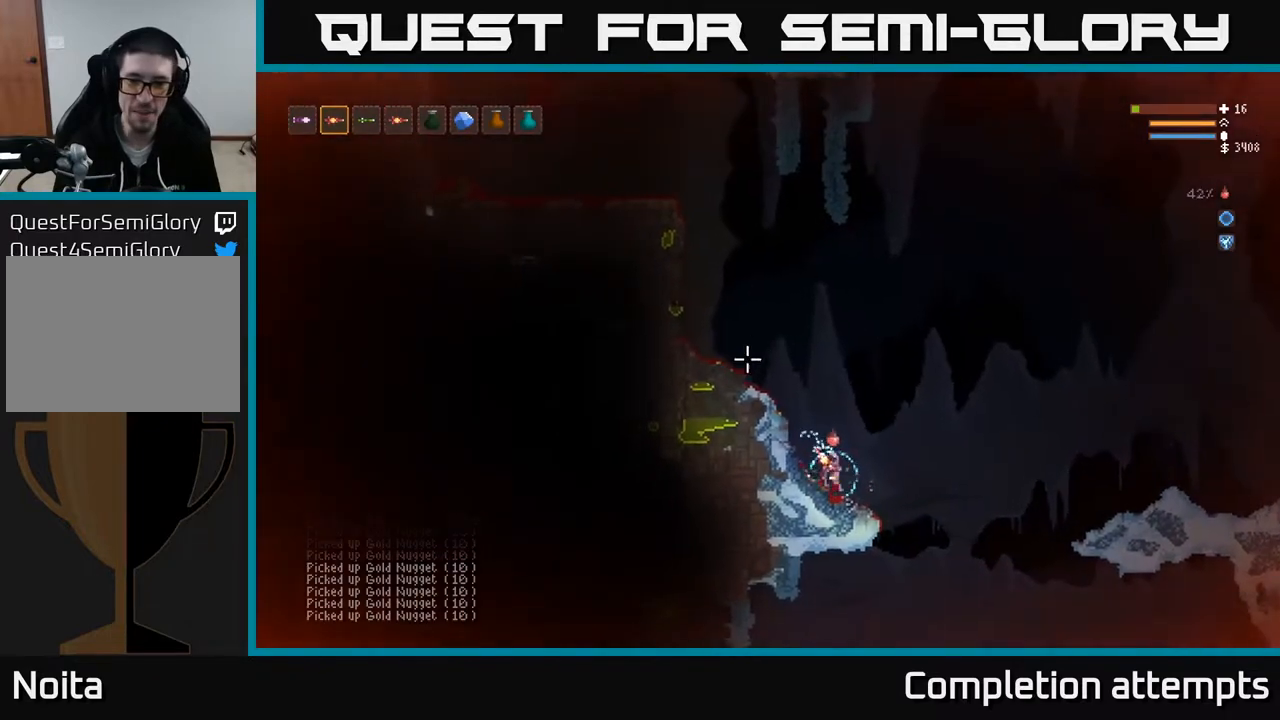
{"buttons": [], "left_stick": "right", "right_stick": "right", "events": [[33, "right_stick", "up-right"], [167, "L2", "down"], [167, "right_stick", "right"], [317, "L2", "up"]]}
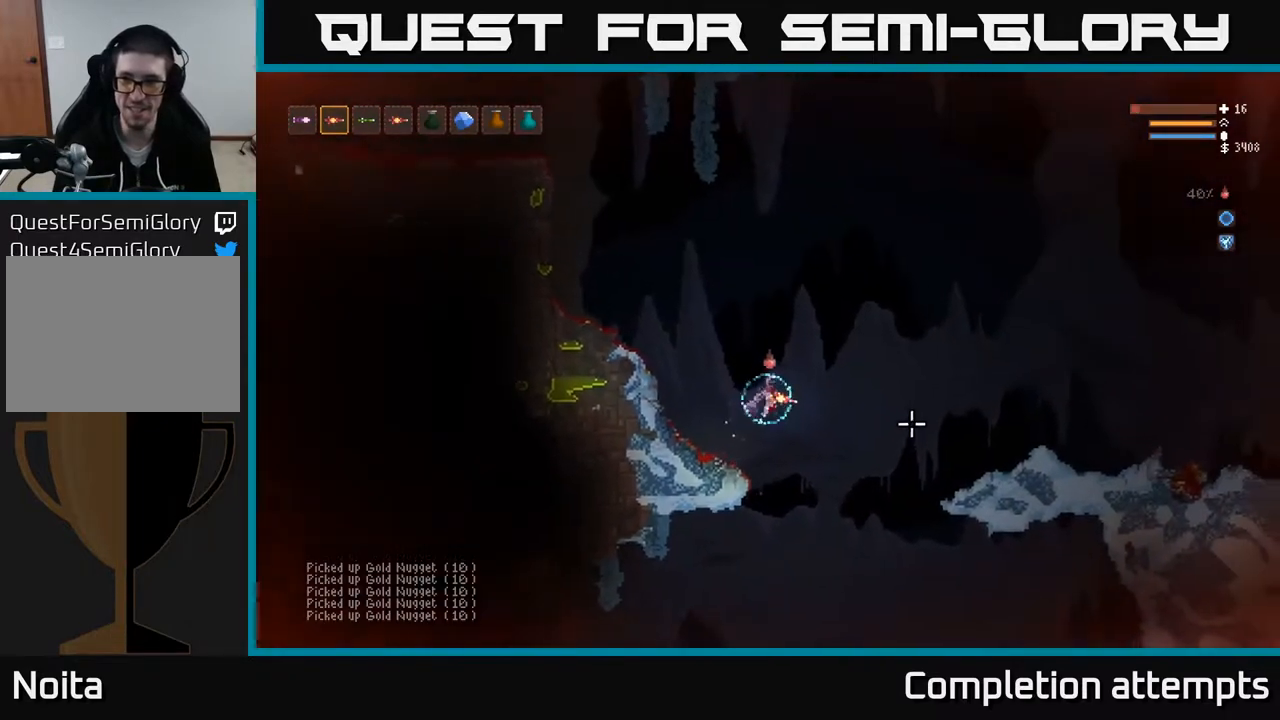
{"buttons": [], "left_stick": "right", "right_stick": "right", "events": [[250, "L2", "down"], [383, "L2", "up"]]}
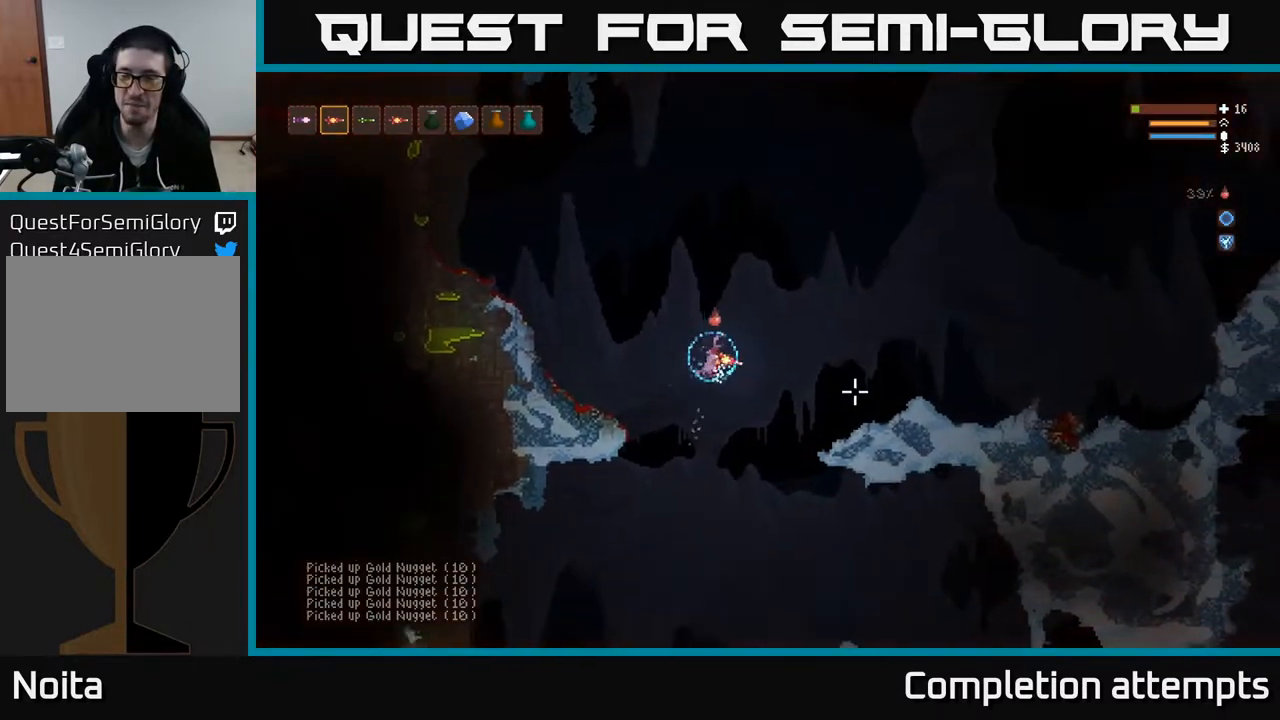
{"buttons": [], "left_stick": "right", "right_stick": "right", "events": [[283, "L2", "down"], [350, "L2", "up"]]}
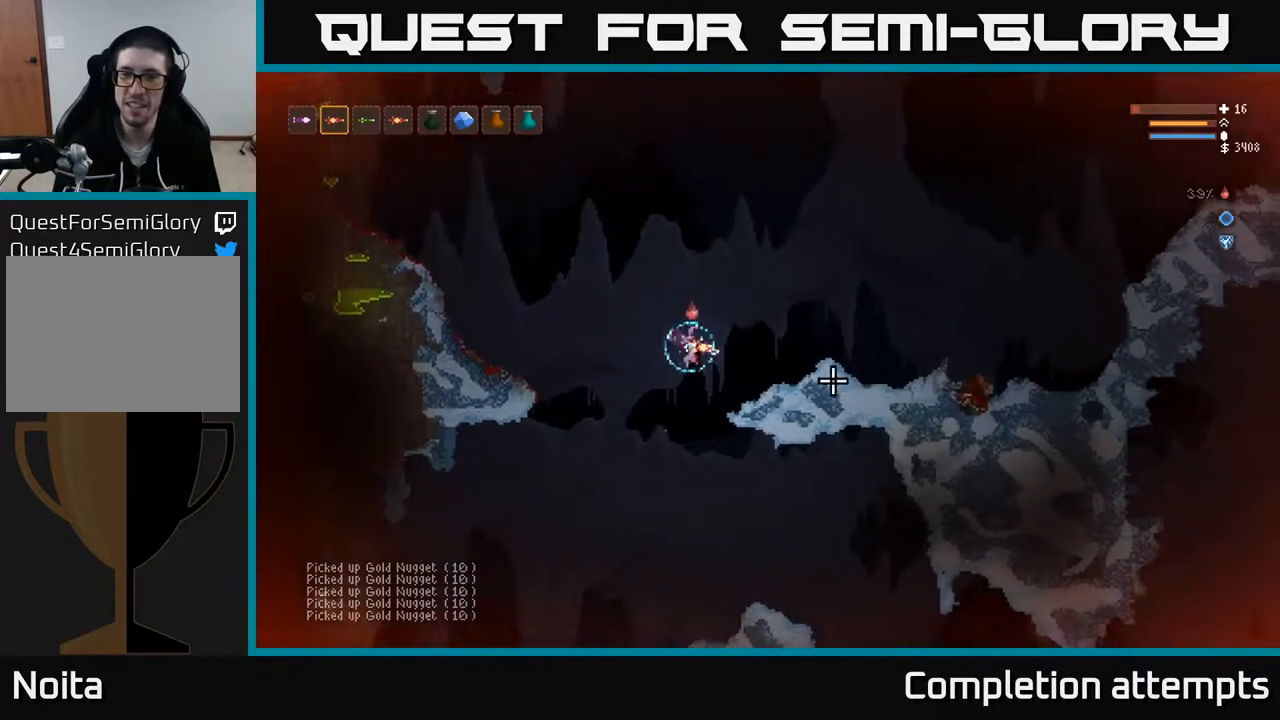
{"buttons": [], "left_stick": "center", "right_stick": "down-right", "events": [[367, "left_stick", "center"], [500, "right_stick", "down-right"]]}
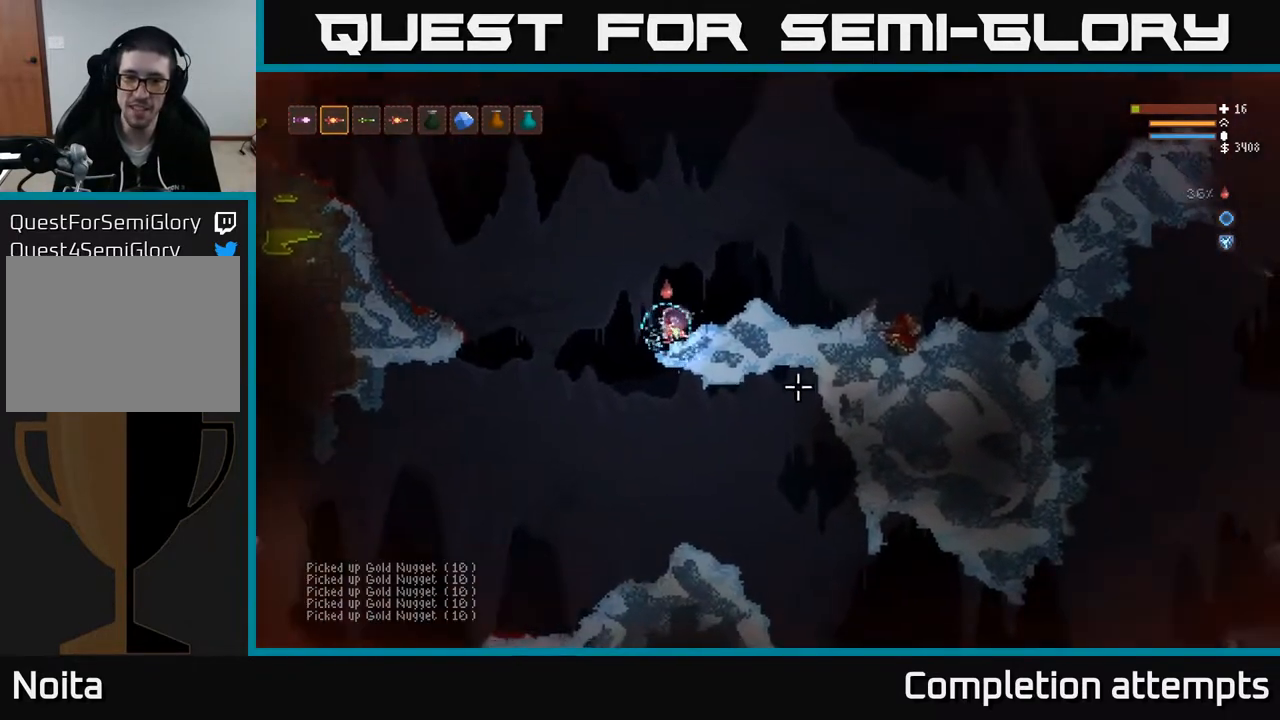
{"buttons": ["L2"], "left_stick": "left", "right_stick": "down-right", "events": [[367, "left_stick", "left"], [450, "L2", "down"]]}
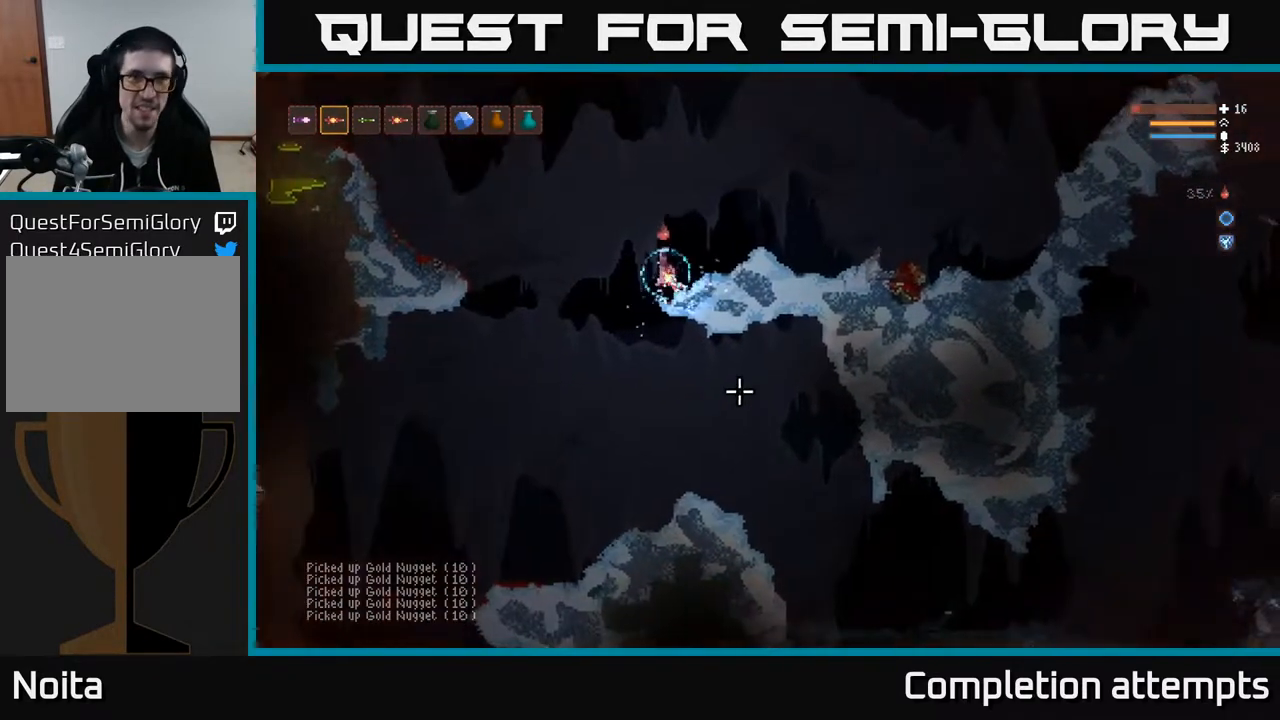
{"buttons": [], "left_stick": "center", "right_stick": "down-left", "events": [[50, "L2", "up"], [67, "right_stick", "down"], [283, "right_stick", "down-left"], [400, "left_stick", "center"]]}
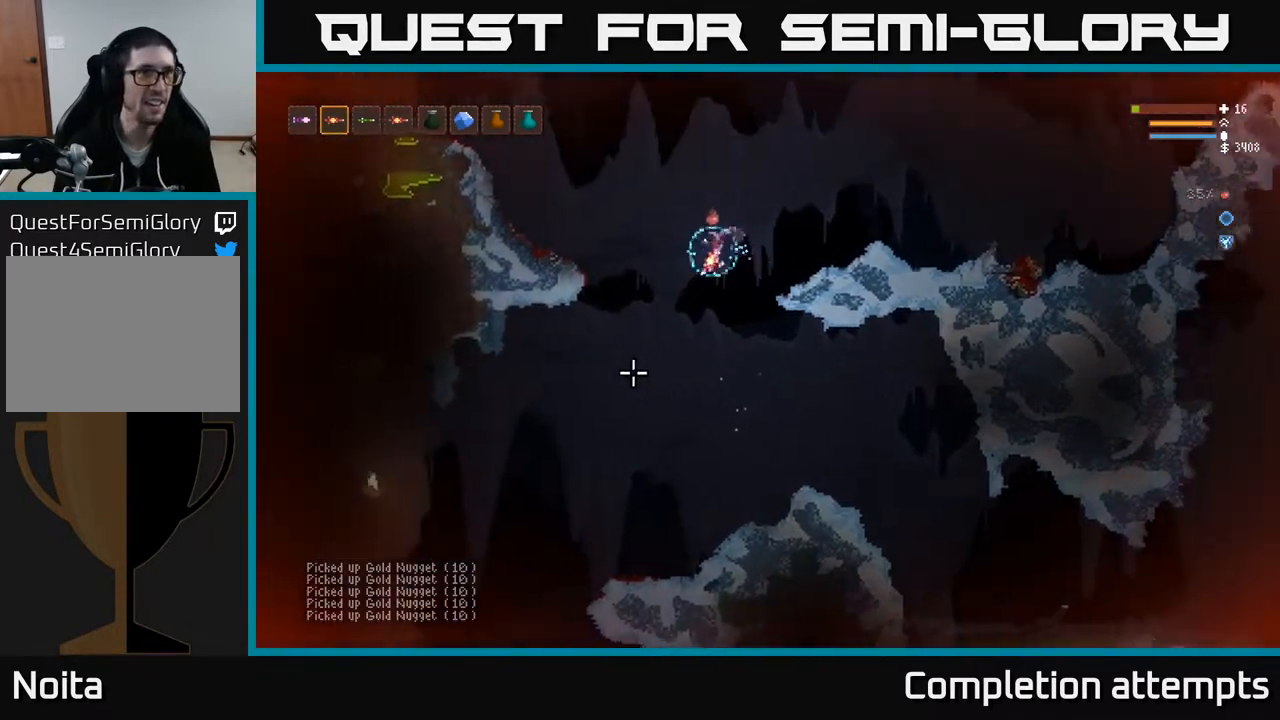
{"buttons": [], "left_stick": "center", "right_stick": "down-left", "events": [[300, "L2", "down"], [433, "L2", "up"]]}
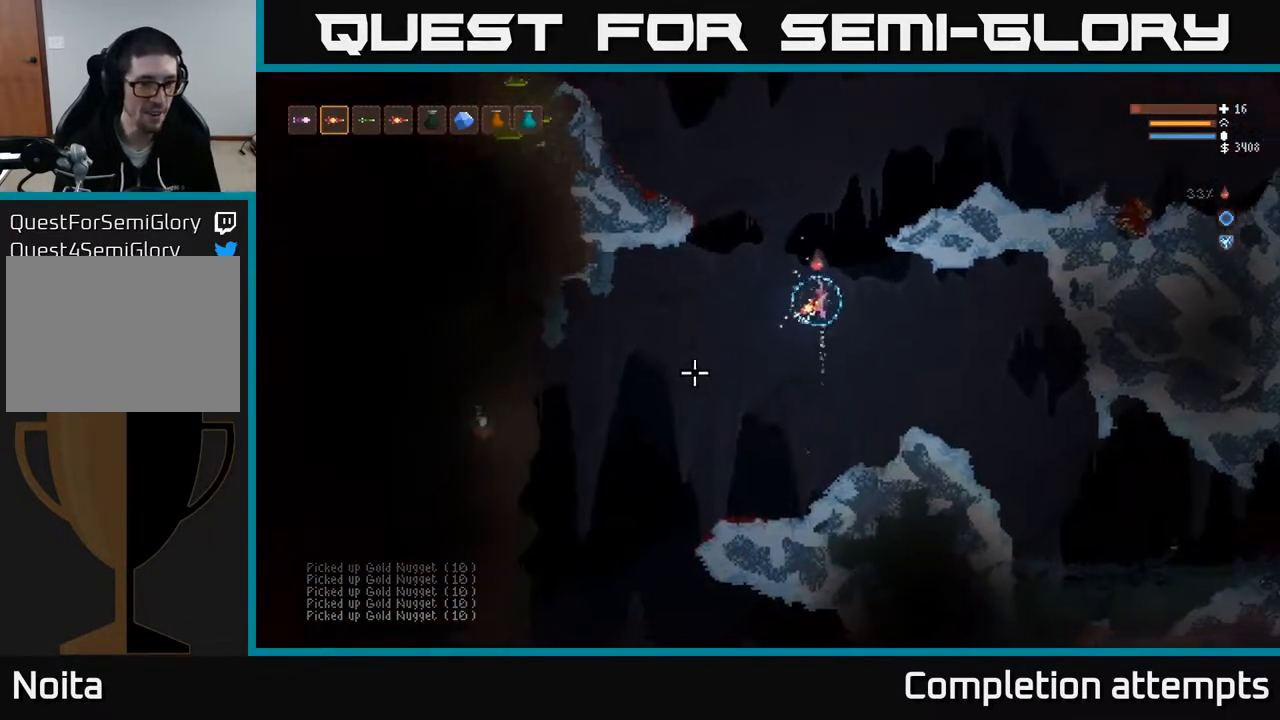
{"buttons": [], "left_stick": "center", "right_stick": "down-left", "events": [[367, "L2", "down"], [467, "L2", "up"]]}
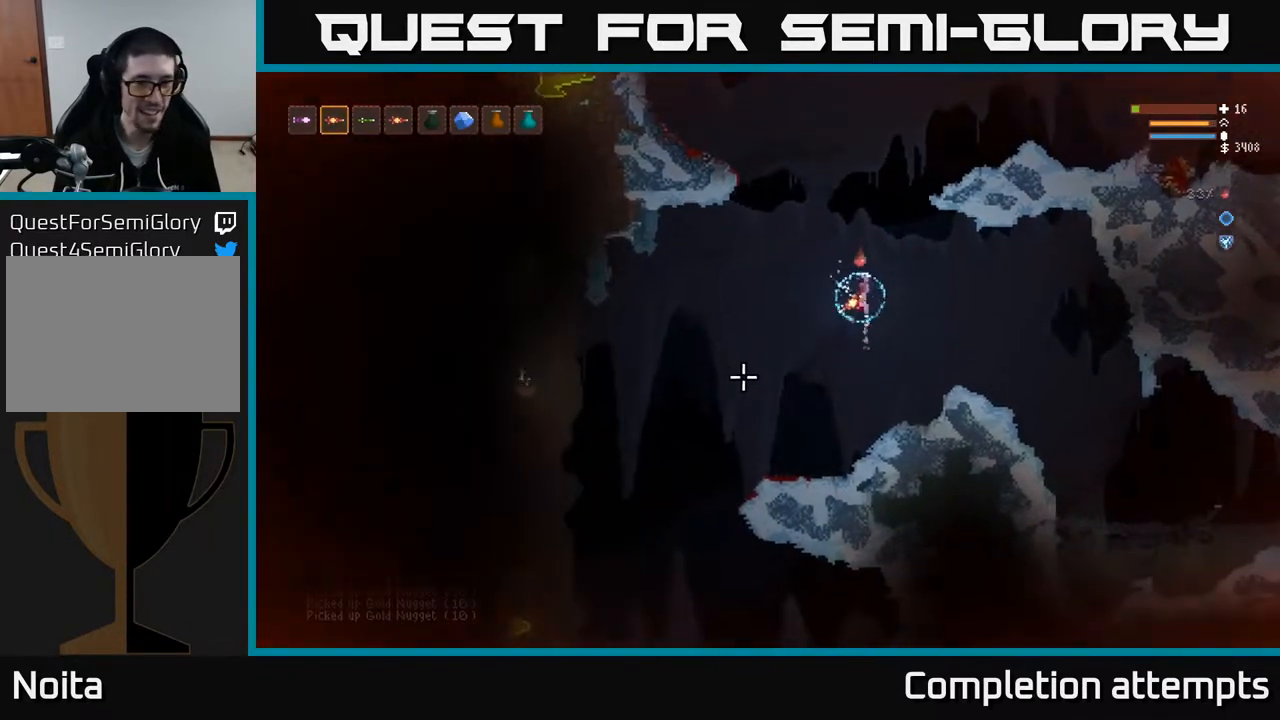
{"buttons": [], "left_stick": "center", "right_stick": "down-left", "events": []}
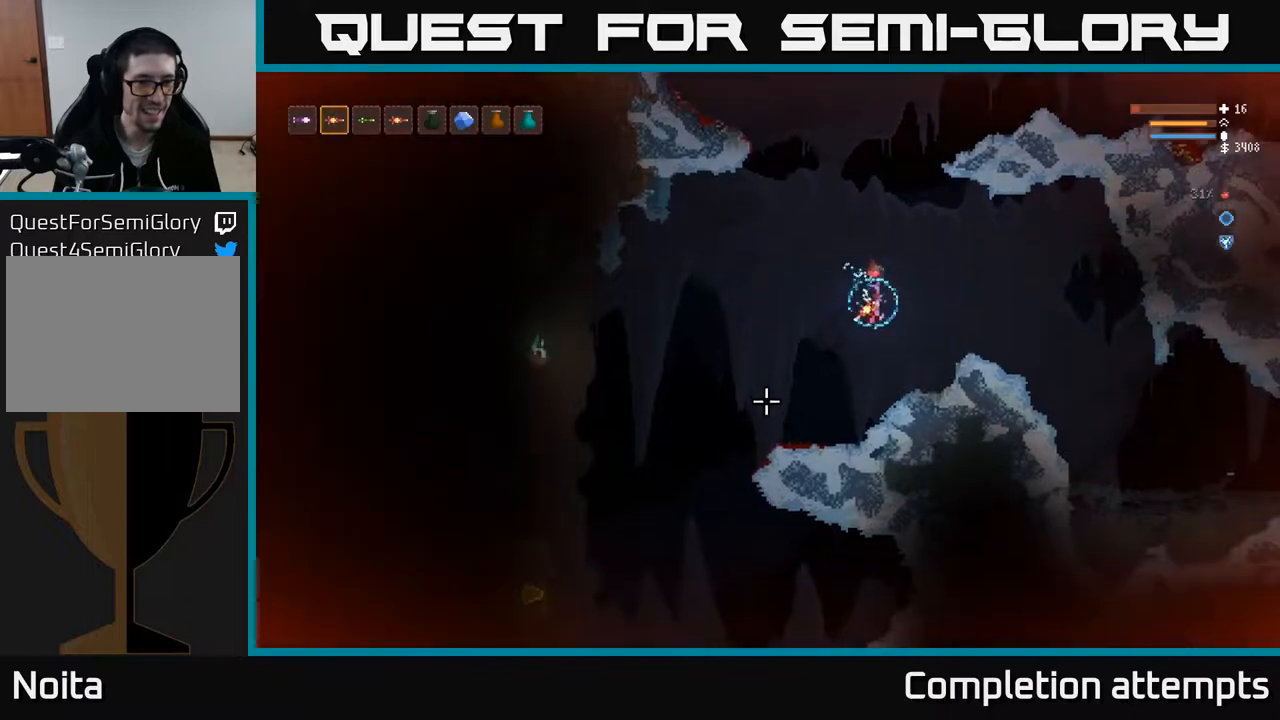
{"buttons": [], "left_stick": "center", "right_stick": "left", "events": [[50, "right_stick", "left"]]}
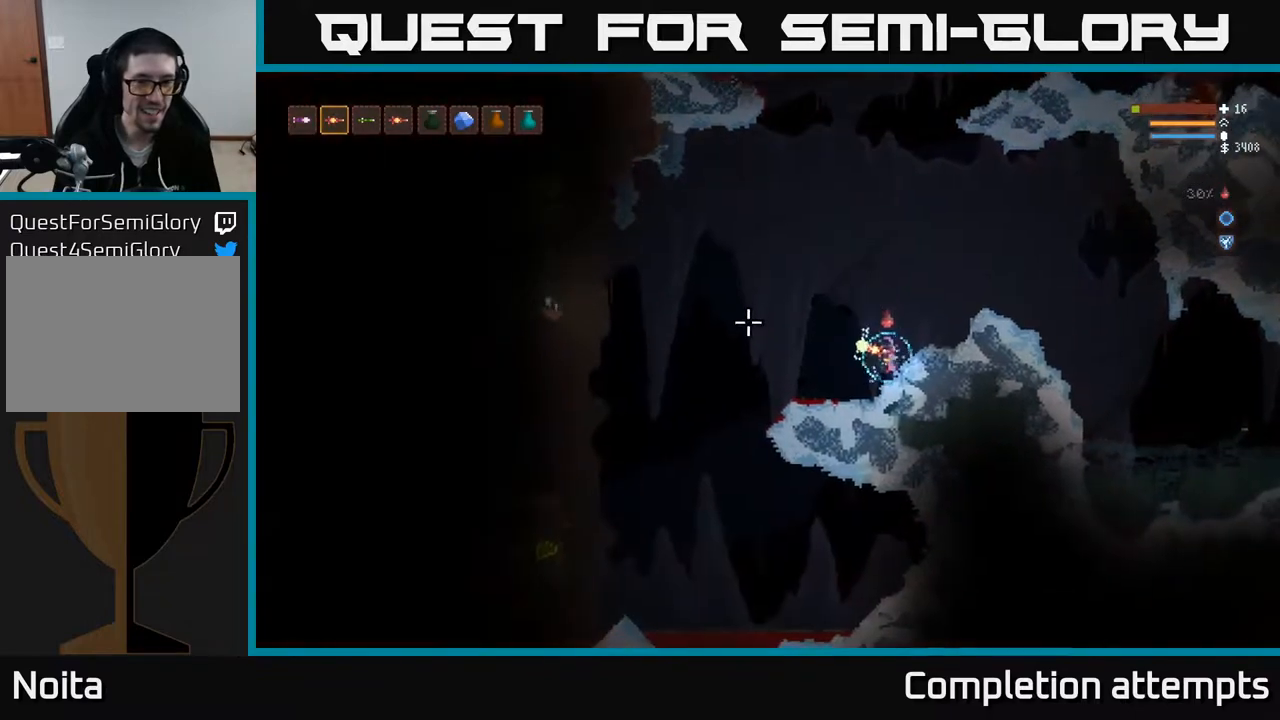
{"buttons": [], "left_stick": "right", "right_stick": "right", "events": [[100, "left_stick", "right"], [100, "right_stick", "up"], [150, "L2", "down"], [200, "right_stick", "right"], [450, "L2", "up"]]}
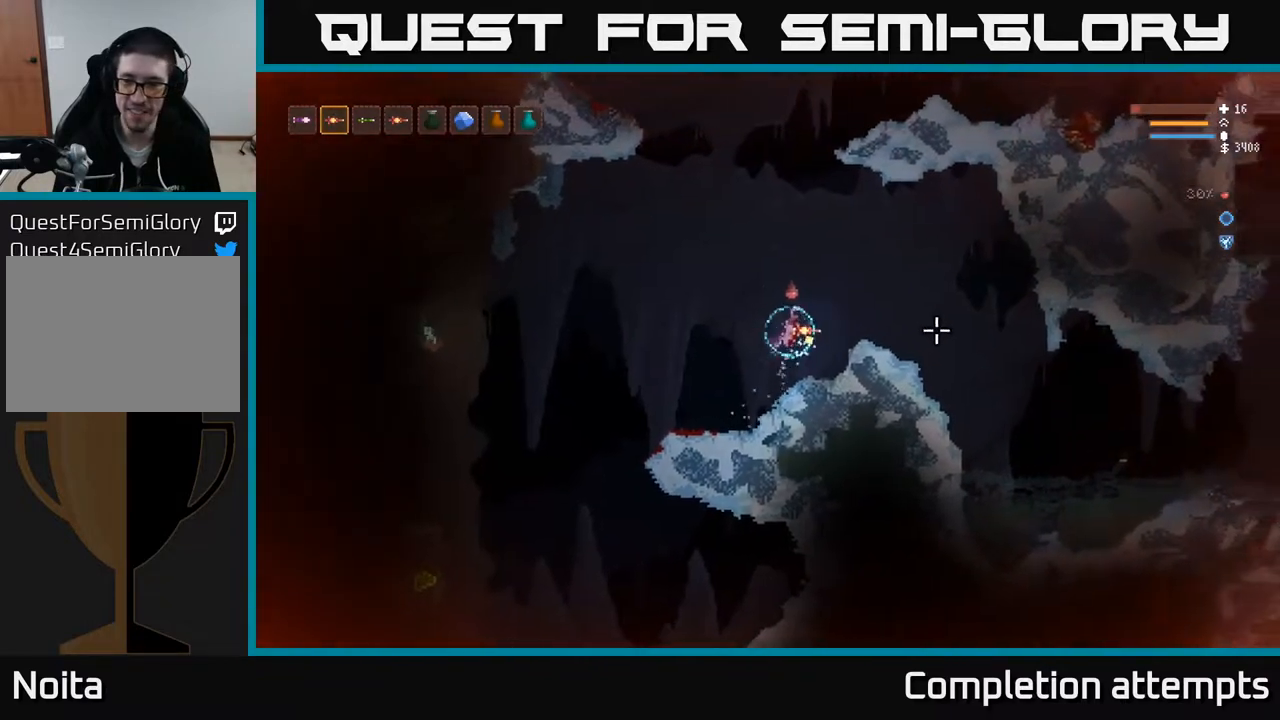
{"buttons": [], "left_stick": "right", "right_stick": "right", "events": [[300, "L2", "down"], [433, "L2", "up"]]}
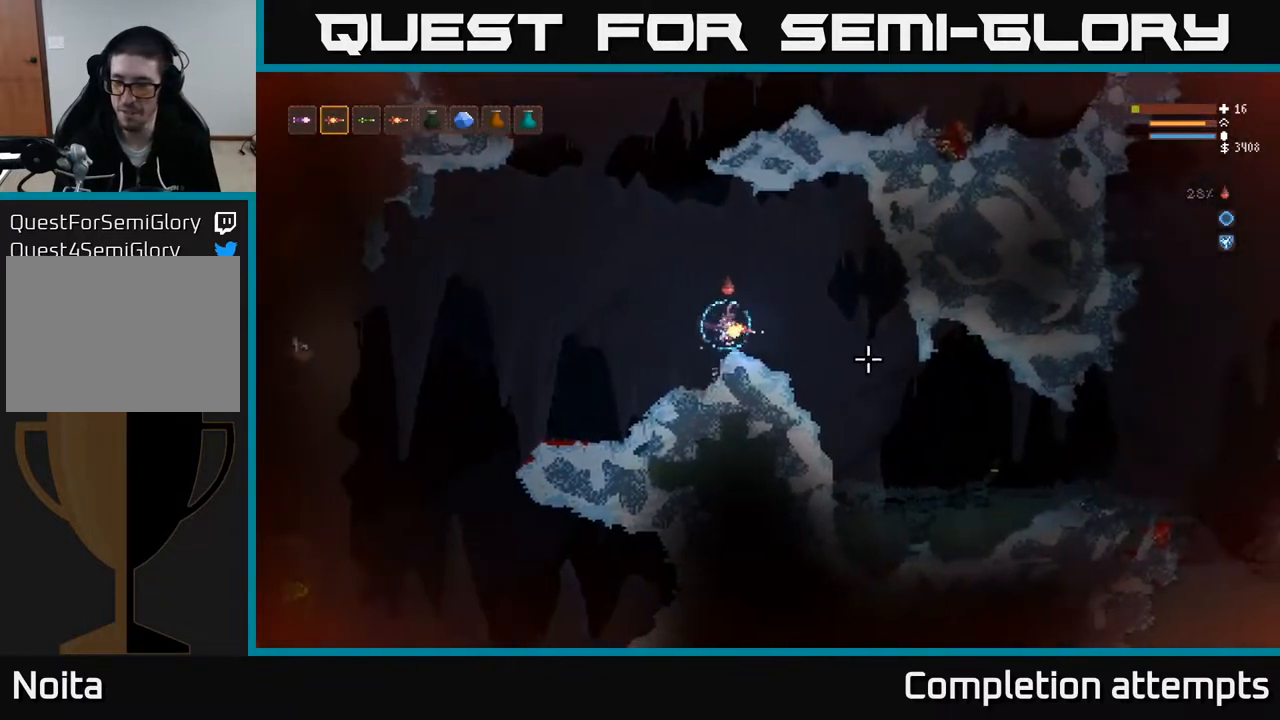
{"buttons": [], "left_stick": "right", "right_stick": "right", "events": []}
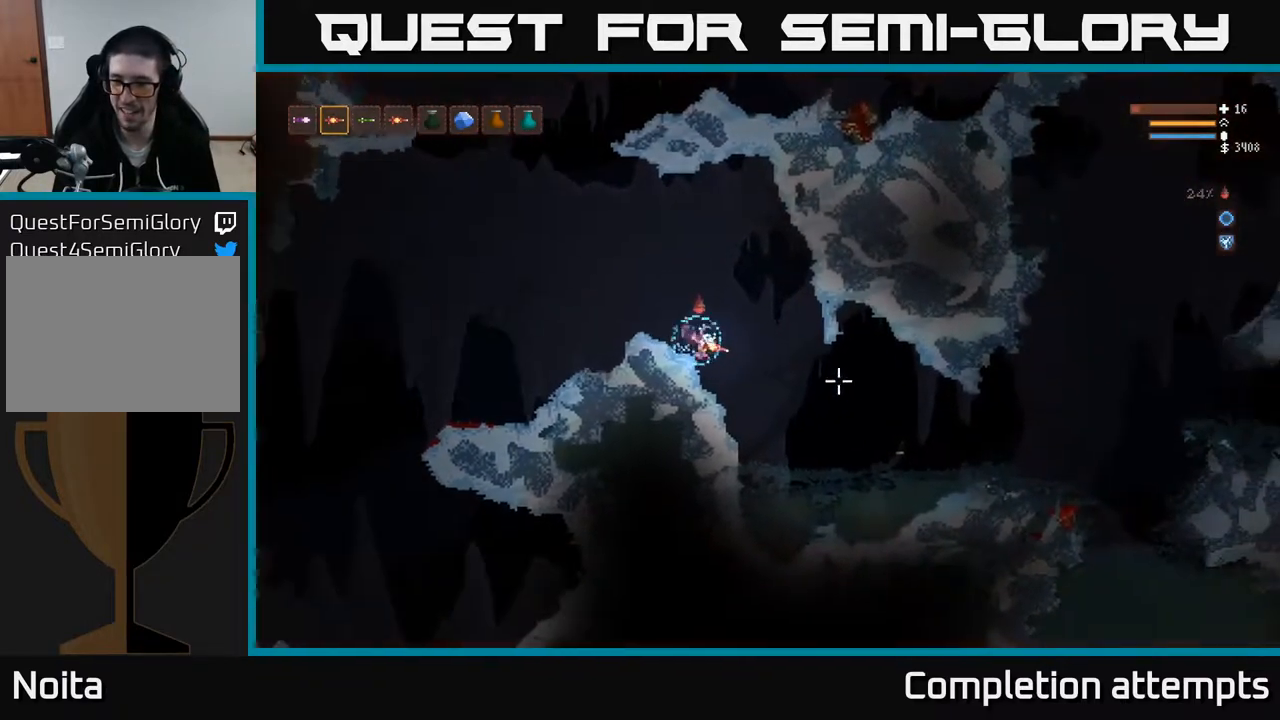
{"buttons": [], "left_stick": "right", "right_stick": "right", "events": [[383, "L2", "down"], [500, "L2", "up"]]}
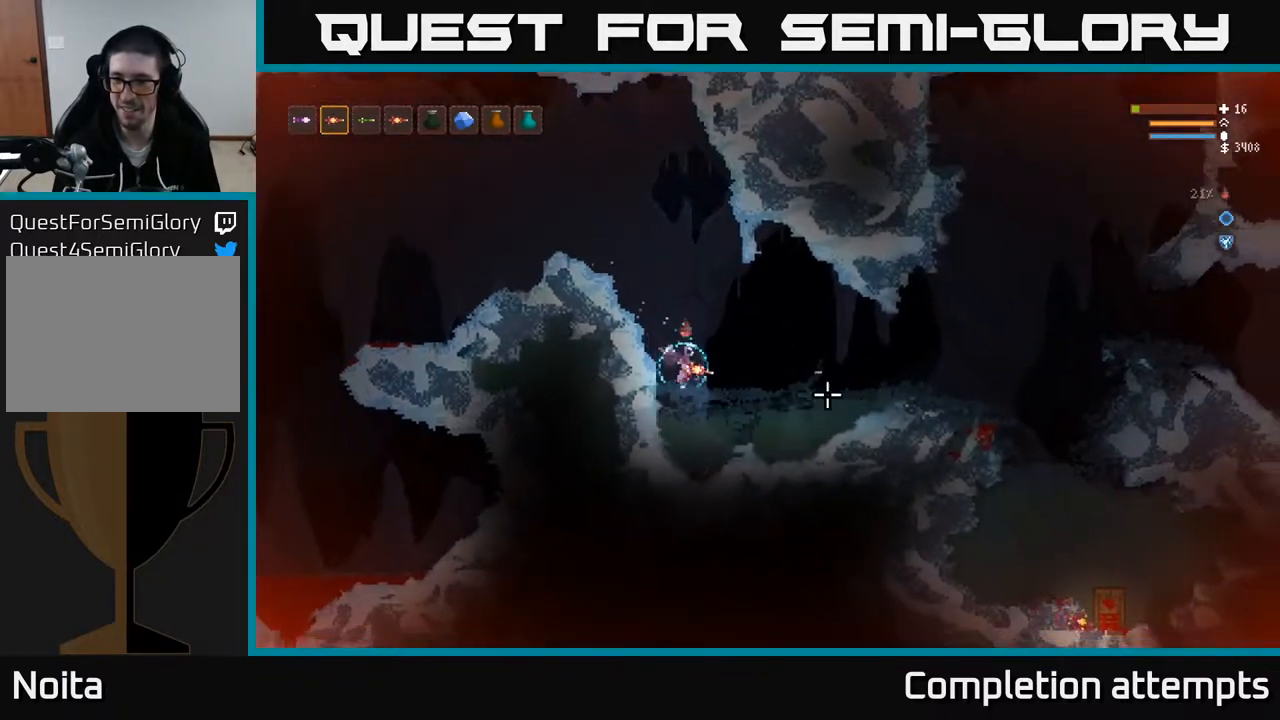
{"buttons": ["L2"], "left_stick": "right", "right_stick": "right", "events": [[433, "L2", "down"]]}
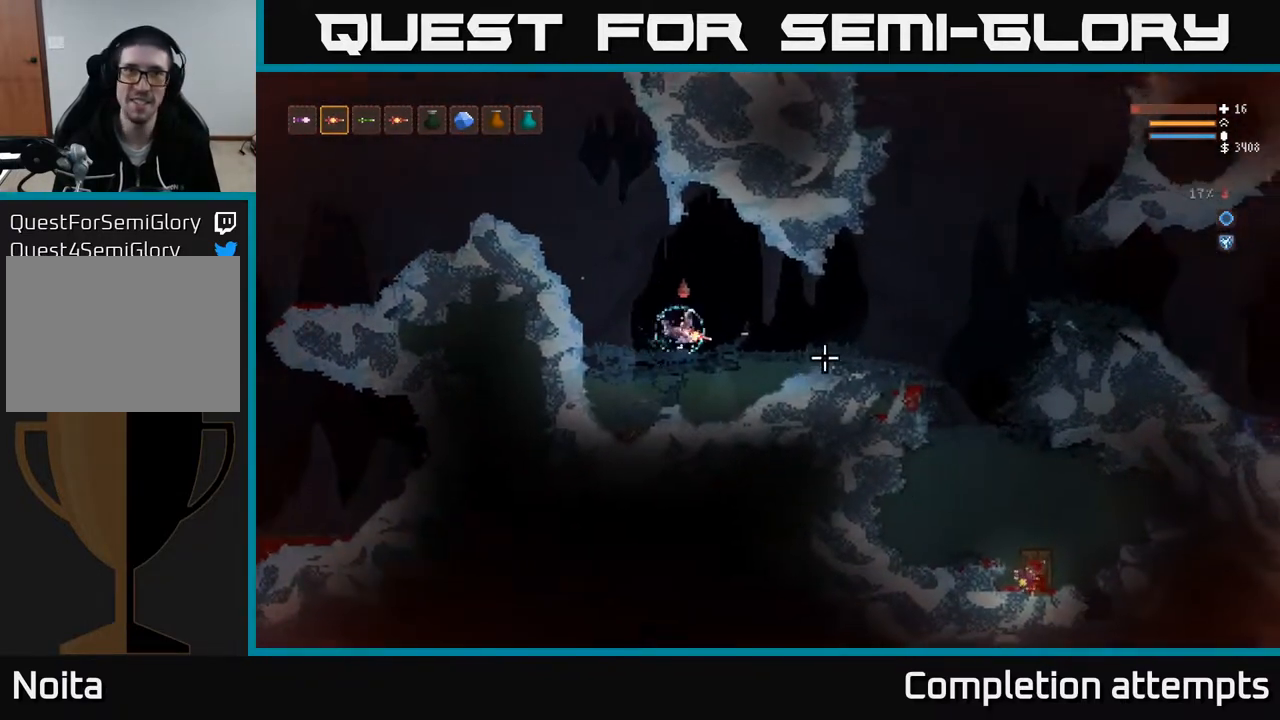
{"buttons": [], "left_stick": "right", "right_stick": "right", "events": [[100, "L2", "up"]]}
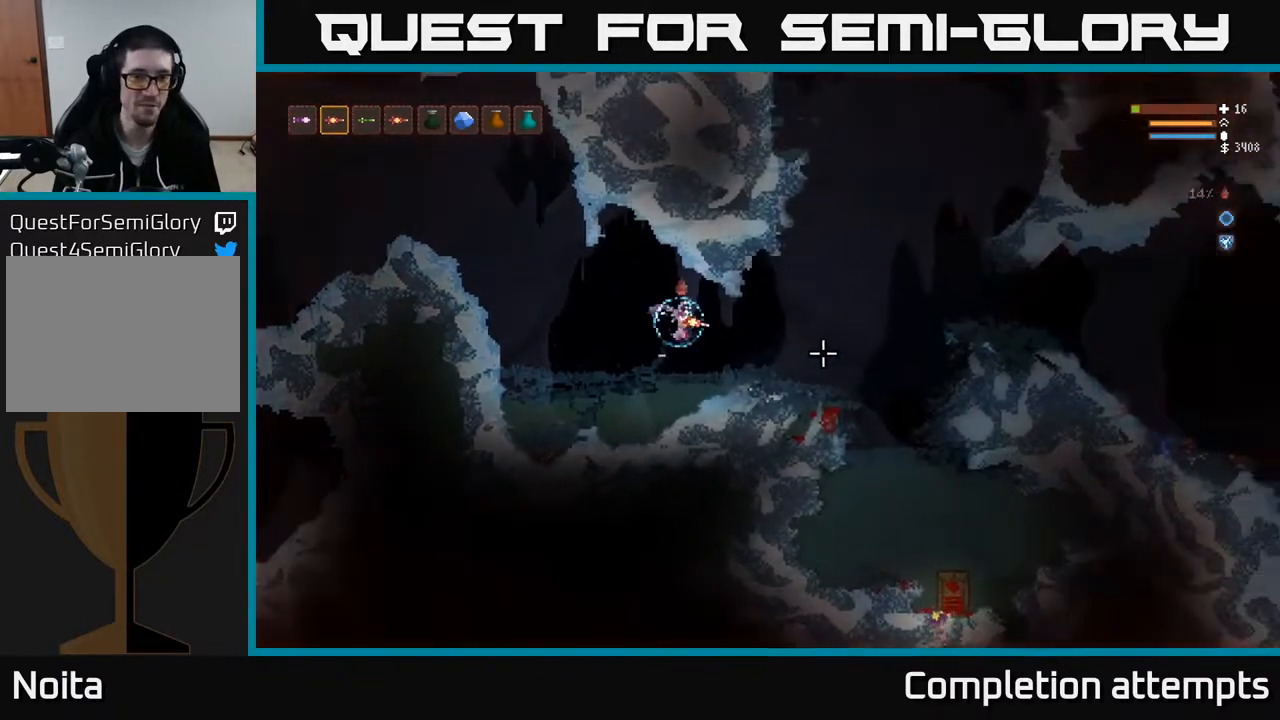
{"buttons": [], "left_stick": "right", "right_stick": "right", "events": [[167, "L2", "down"], [283, "L2", "up"]]}
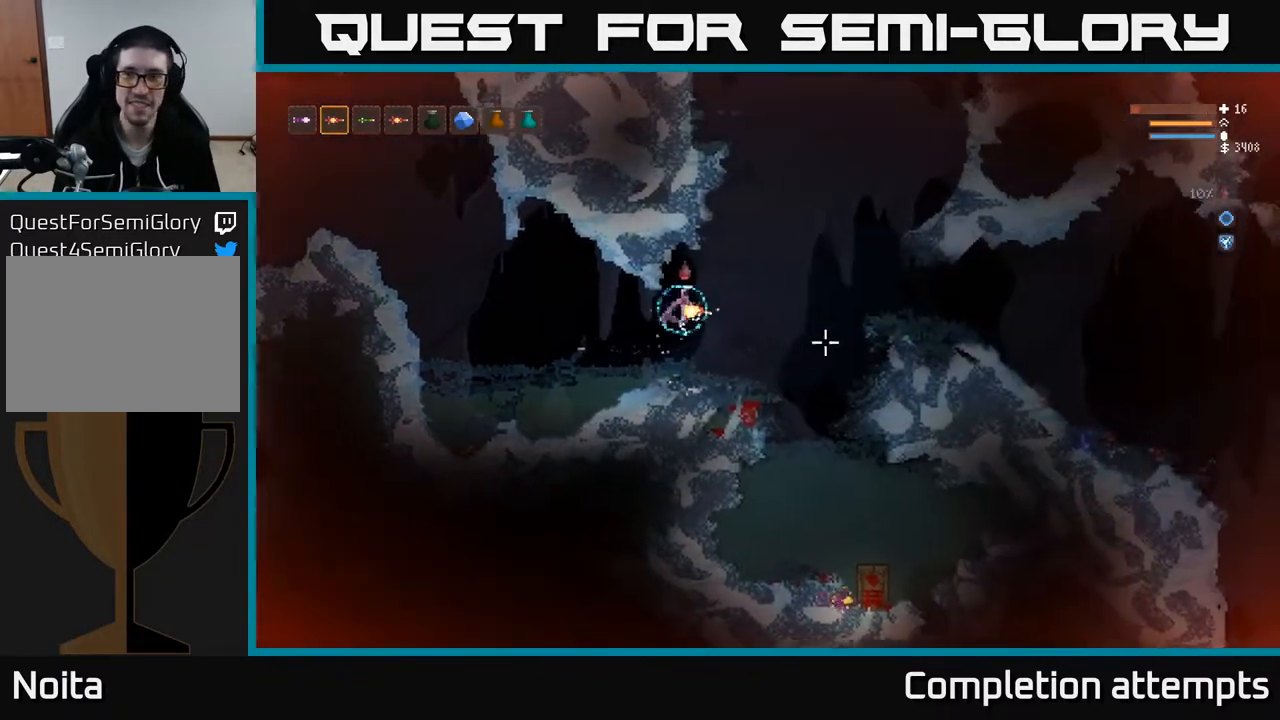
{"buttons": ["L2"], "left_stick": "right", "right_stick": "right", "events": [[383, "L2", "down"]]}